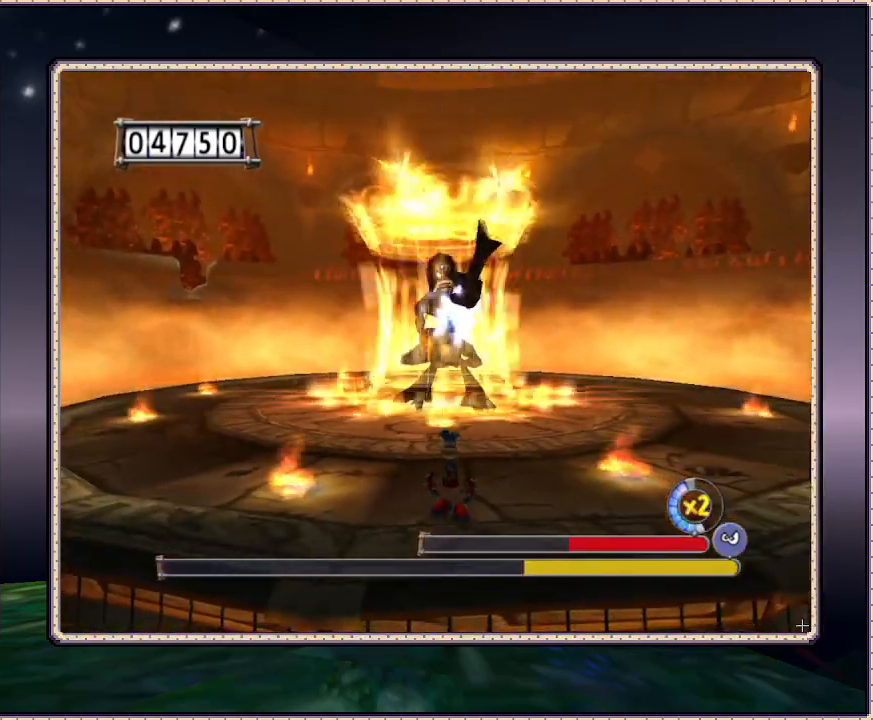
Gameplay with a controller (PlayStation layout); each line is a JSON object with the inputs held at the frame after it. "events" lists button and stick changes between this image and that frame as [ms after this image, input, new state], when the widget could be followed in between. Not read: HOME L1 L3 R3.
{"buttons": ["CIRCLE", "DPAD_UP"], "events": [[233, "DPAD_LEFT", "down"], [233, "DPAD_UP", "down"], [333, "CIRCLE", "down"], [433, "DPAD_LEFT", "up"]]}
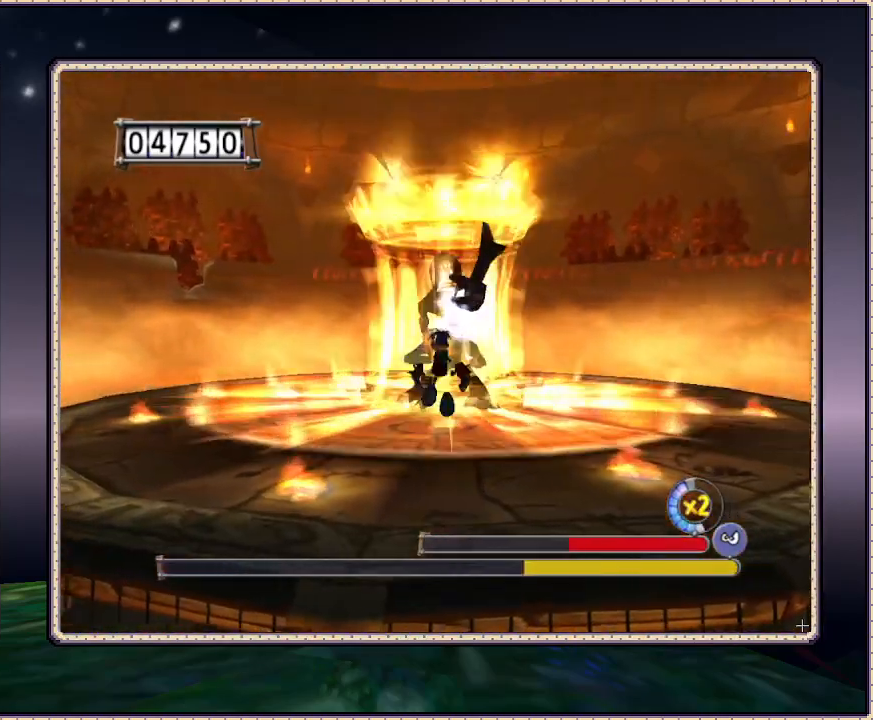
{"buttons": ["CIRCLE", "DPAD_UP", "DPAD_LEFT"], "events": [[283, "CIRCLE", "up"], [383, "CIRCLE", "down"], [483, "DPAD_LEFT", "down"]]}
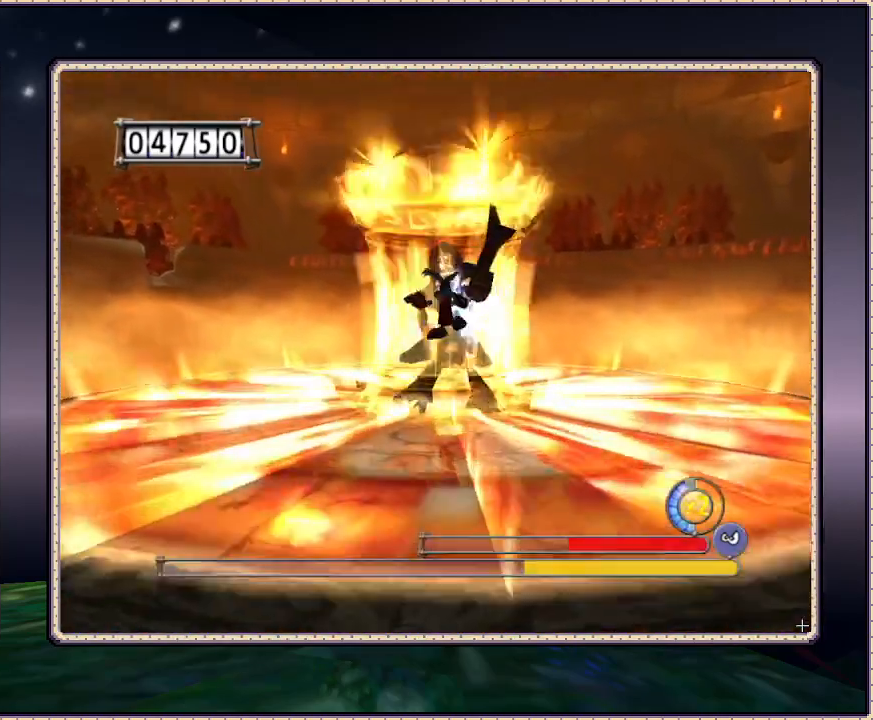
{"buttons": ["CIRCLE", "DPAD_UP", "DPAD_LEFT"], "events": []}
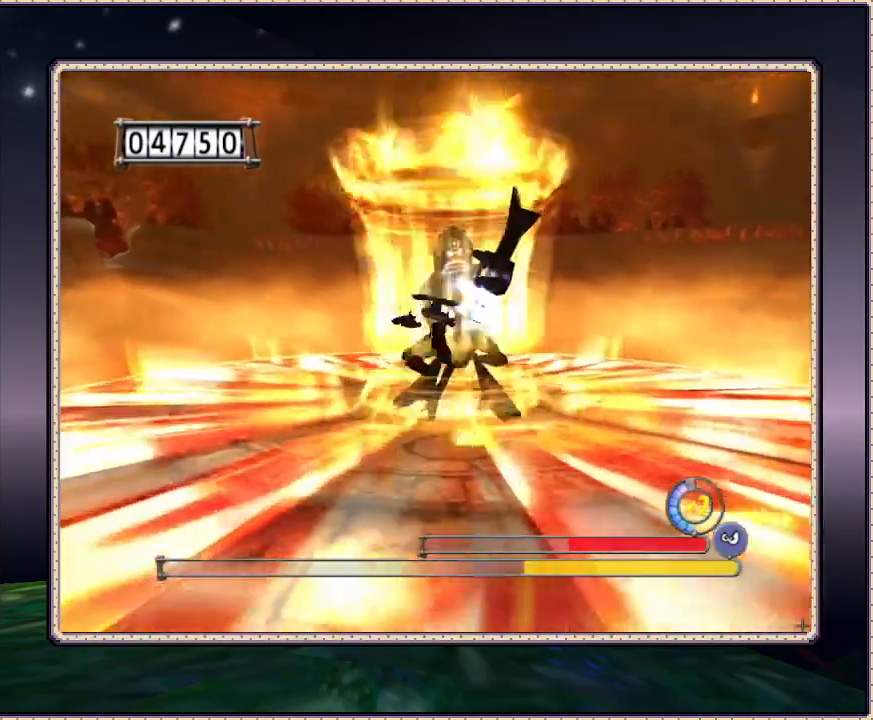
{"buttons": ["CIRCLE", "DPAD_UP", "DPAD_LEFT"], "events": []}
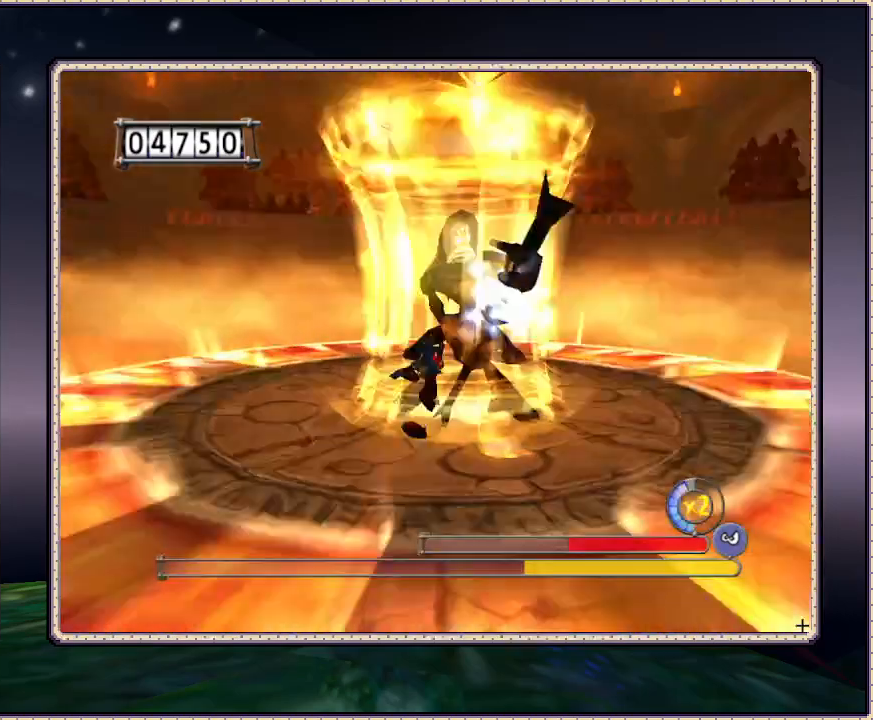
{"buttons": ["DPAD_DOWN", "DPAD_LEFT"], "events": [[50, "CIRCLE", "up"], [50, "DPAD_UP", "up"], [150, "DPAD_DOWN", "down"]]}
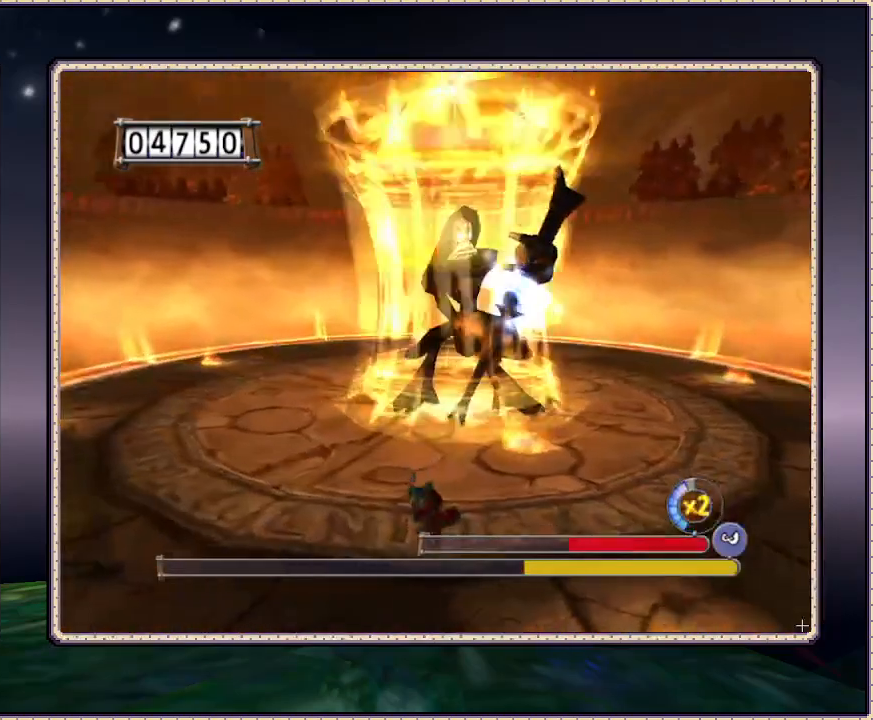
{"buttons": ["DPAD_LEFT"], "events": [[383, "DPAD_DOWN", "up"]]}
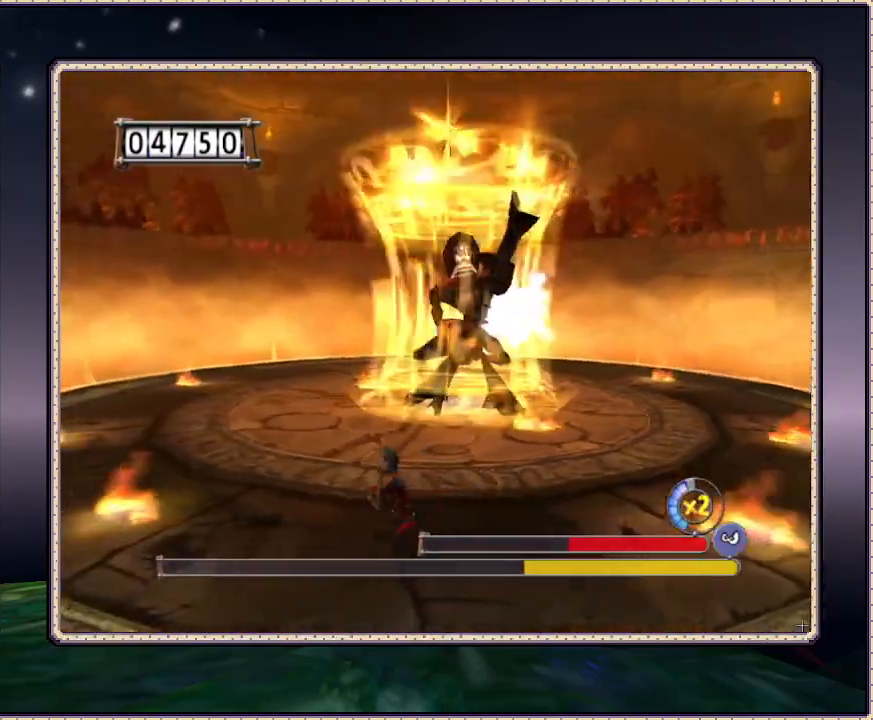
{"buttons": ["DPAD_DOWN"], "events": [[33, "DPAD_UP", "down"], [267, "DPAD_UP", "up"], [300, "DPAD_LEFT", "up"], [367, "DPAD_DOWN", "down"]]}
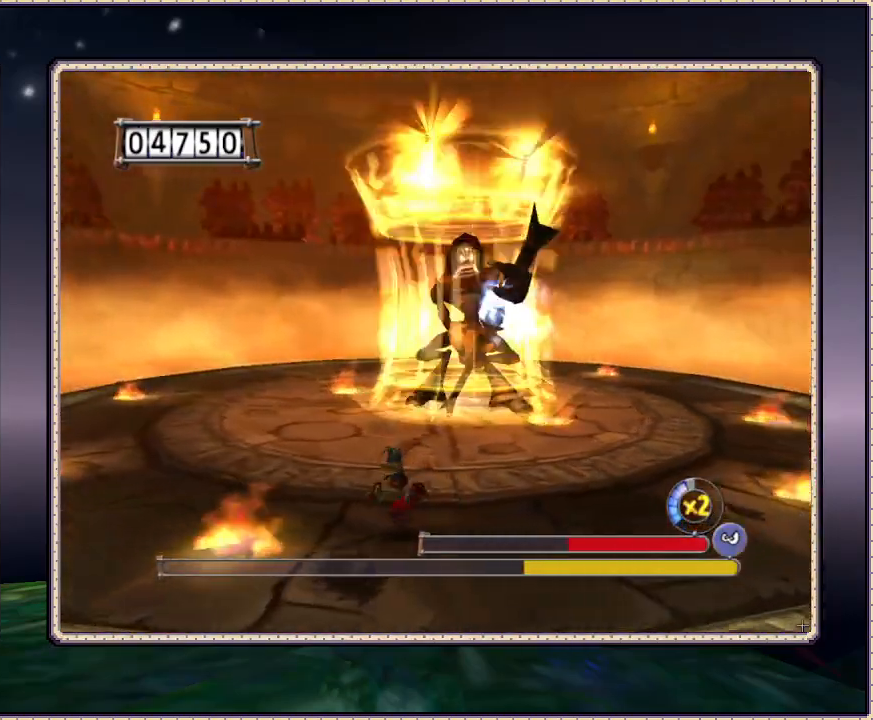
{"buttons": ["DPAD_UP"], "events": [[283, "DPAD_RIGHT", "down"], [333, "DPAD_DOWN", "up"], [367, "DPAD_UP", "down"], [433, "DPAD_RIGHT", "up"]]}
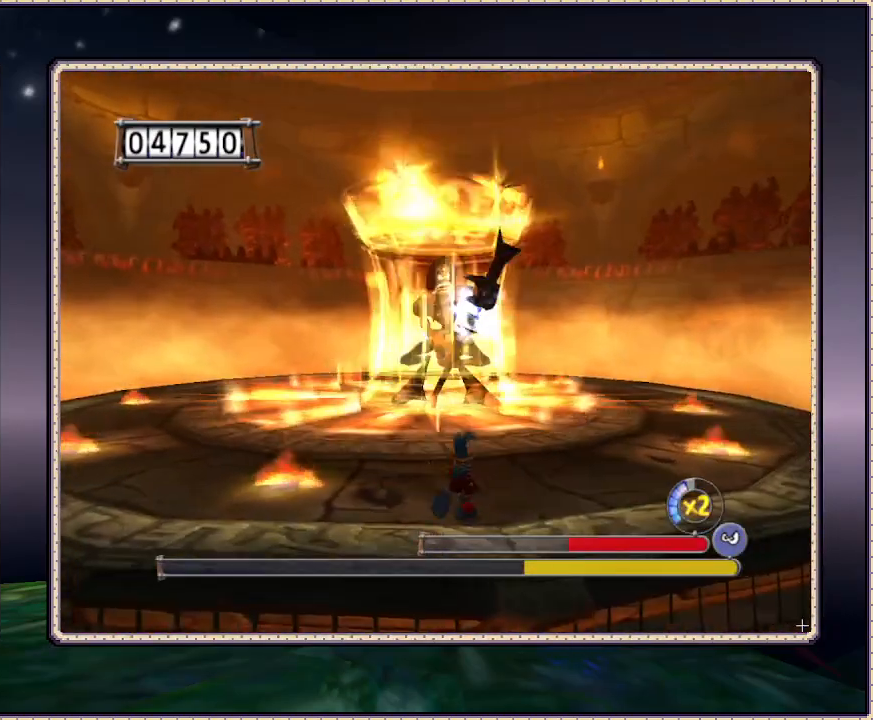
{"buttons": ["CIRCLE", "DPAD_UP"], "events": [[33, "DPAD_LEFT", "down"], [283, "CIRCLE", "down"], [283, "DPAD_LEFT", "up"]]}
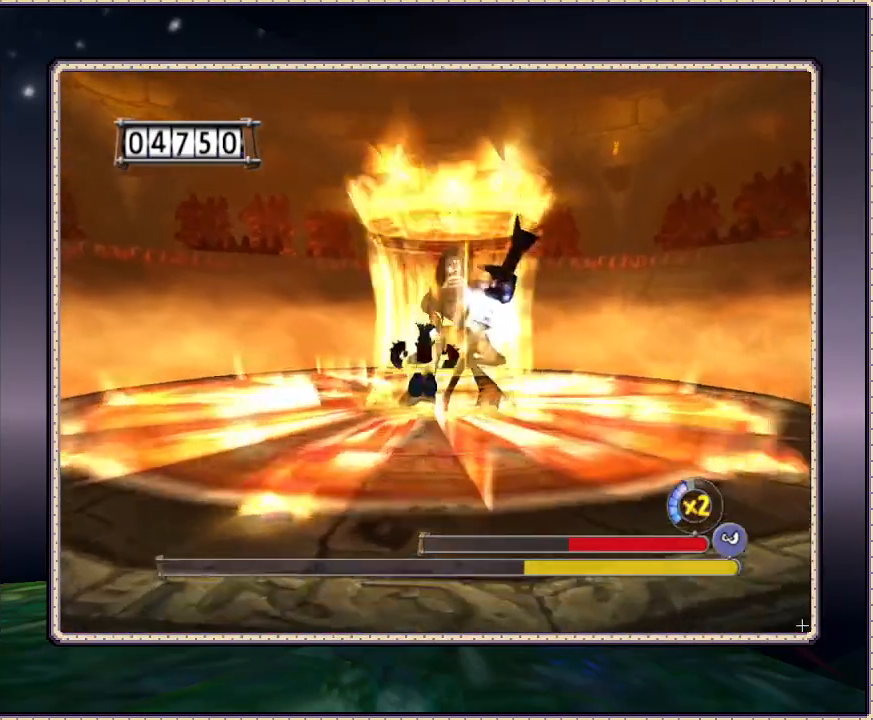
{"buttons": ["CIRCLE", "DPAD_UP", "DPAD_LEFT"], "events": [[133, "CIRCLE", "up"], [250, "CIRCLE", "down"], [300, "DPAD_LEFT", "down"]]}
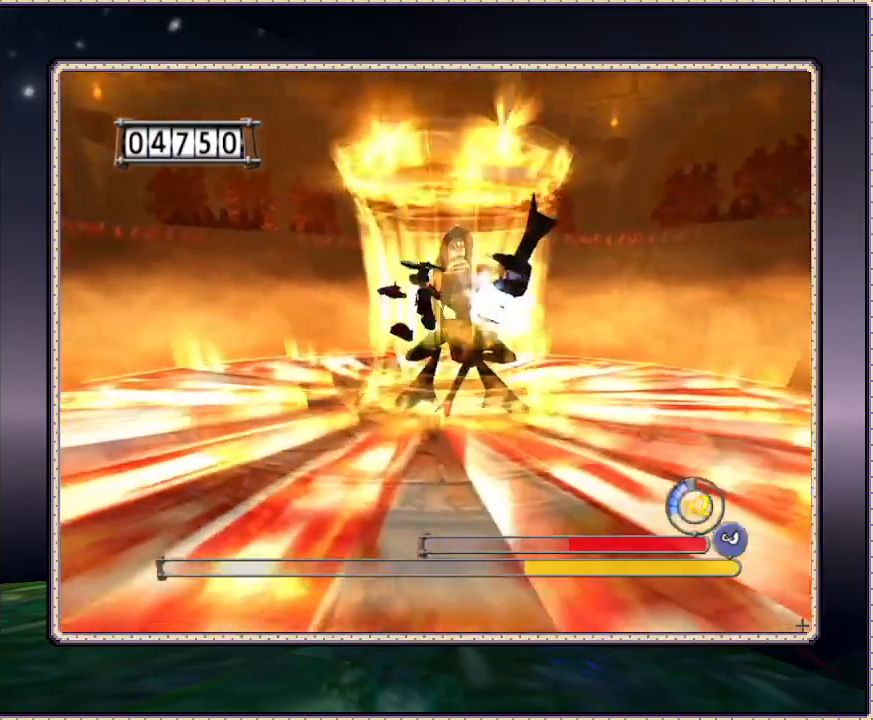
{"buttons": ["CIRCLE"], "events": [[183, "DPAD_LEFT", "up"], [333, "DPAD_UP", "up"]]}
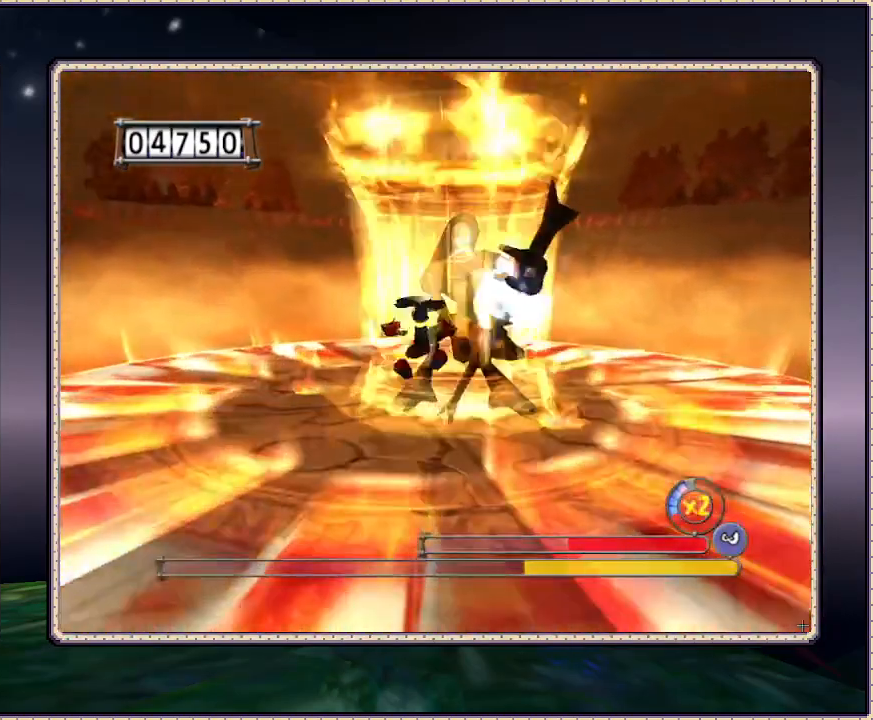
{"buttons": [], "events": [[367, "CIRCLE", "up"]]}
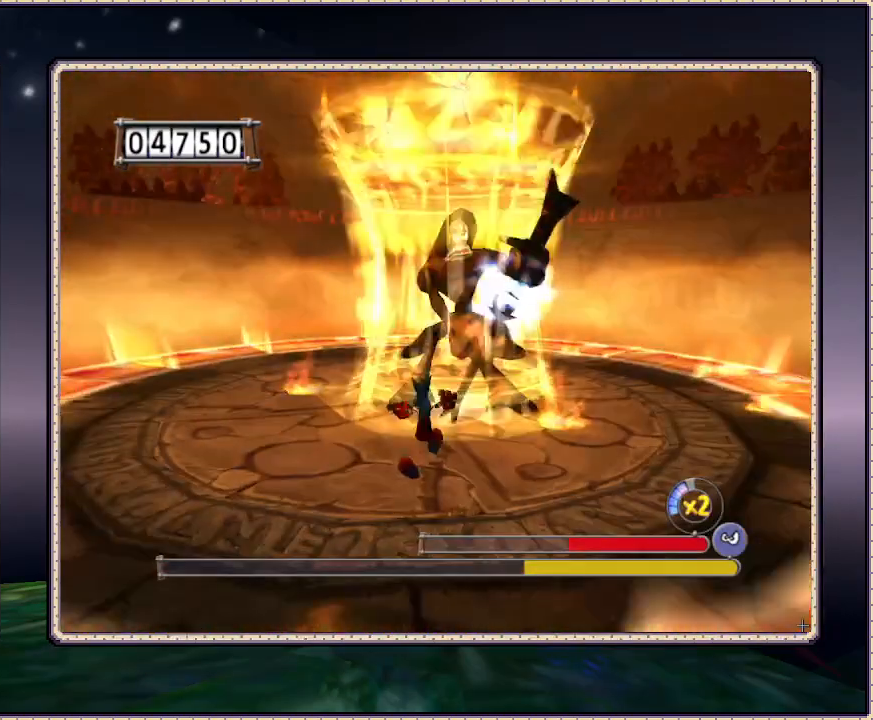
{"buttons": ["DPAD_DOWN", "DPAD_RIGHT"], "events": [[317, "DPAD_DOWN", "down"], [450, "DPAD_RIGHT", "down"]]}
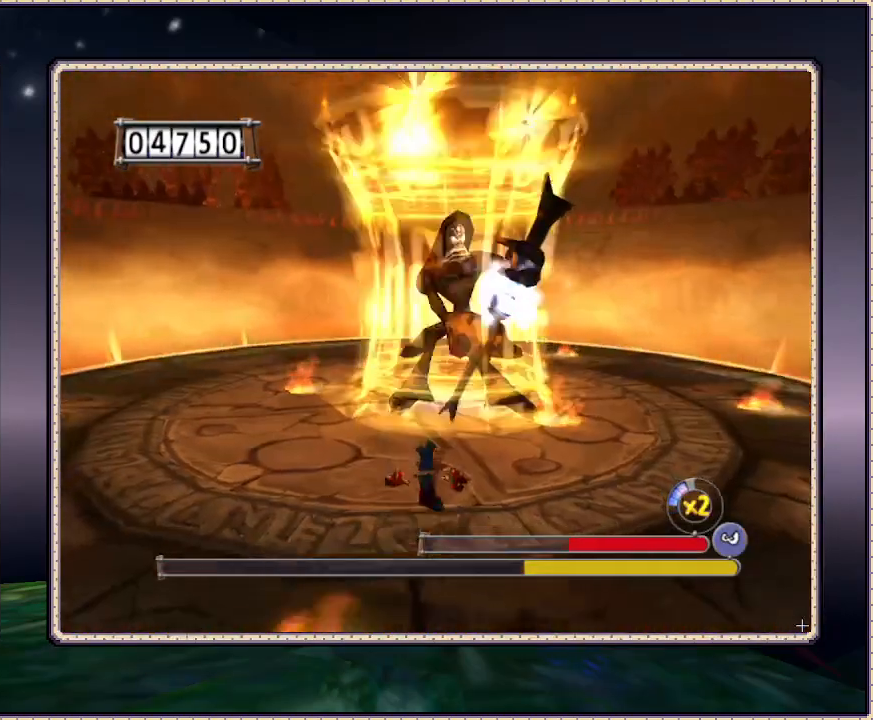
{"buttons": ["DPAD_DOWN"], "events": [[467, "DPAD_RIGHT", "up"]]}
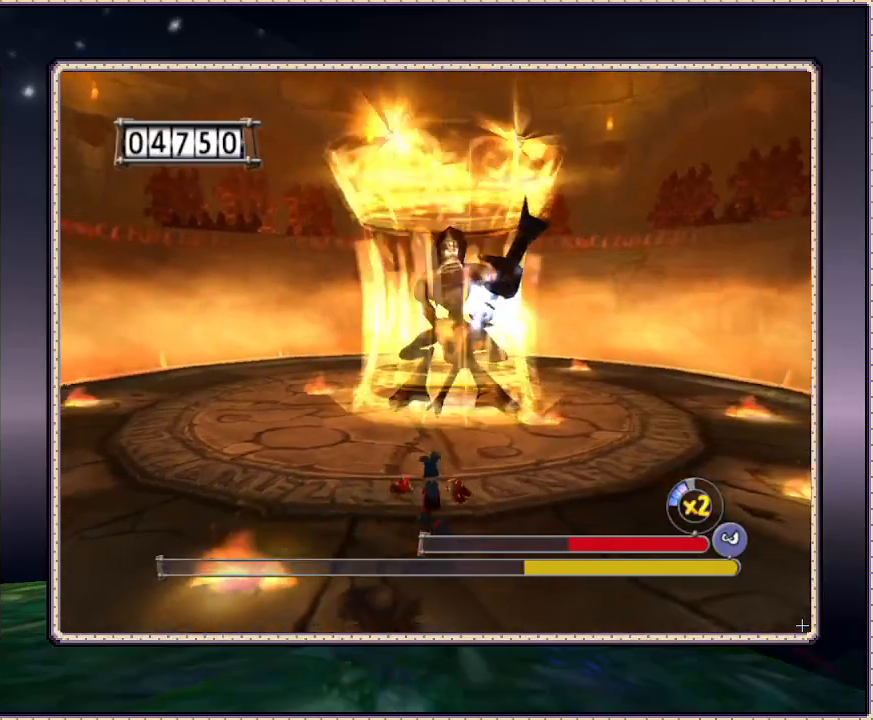
{"buttons": ["DPAD_DOWN"], "events": []}
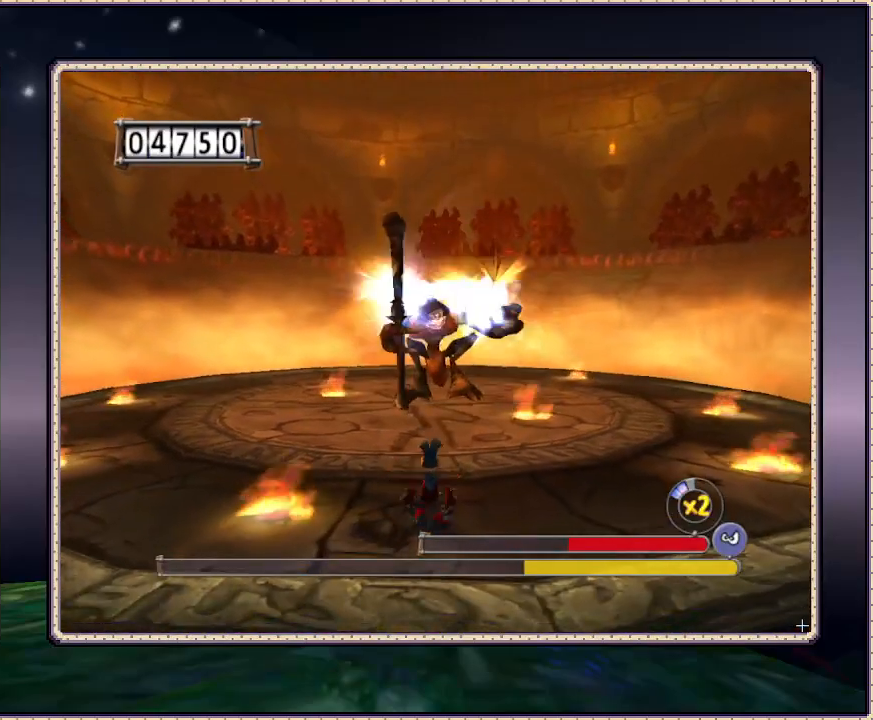
{"buttons": ["CIRCLE", "SQUARE", "DPAD_UP"], "events": [[50, "DPAD_DOWN", "up"], [50, "DPAD_LEFT", "down"], [50, "DPAD_UP", "down"], [100, "DPAD_LEFT", "up"], [350, "CIRCLE", "down"], [400, "DPAD_LEFT", "down"], [500, "DPAD_LEFT", "up"], [500, "SQUARE", "down"]]}
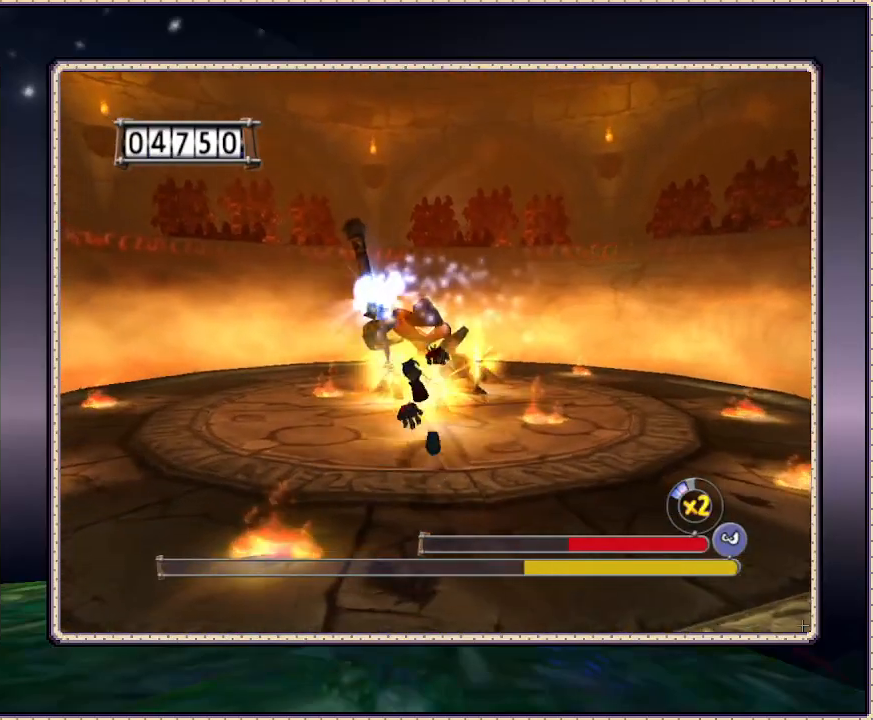
{"buttons": ["SQUARE", "DPAD_LEFT"], "events": [[33, "CIRCLE", "up"], [100, "SQUARE", "up"], [167, "DPAD_LEFT", "down"], [167, "SQUARE", "down"], [250, "SQUARE", "up"], [317, "SQUARE", "down"], [417, "DPAD_UP", "up"]]}
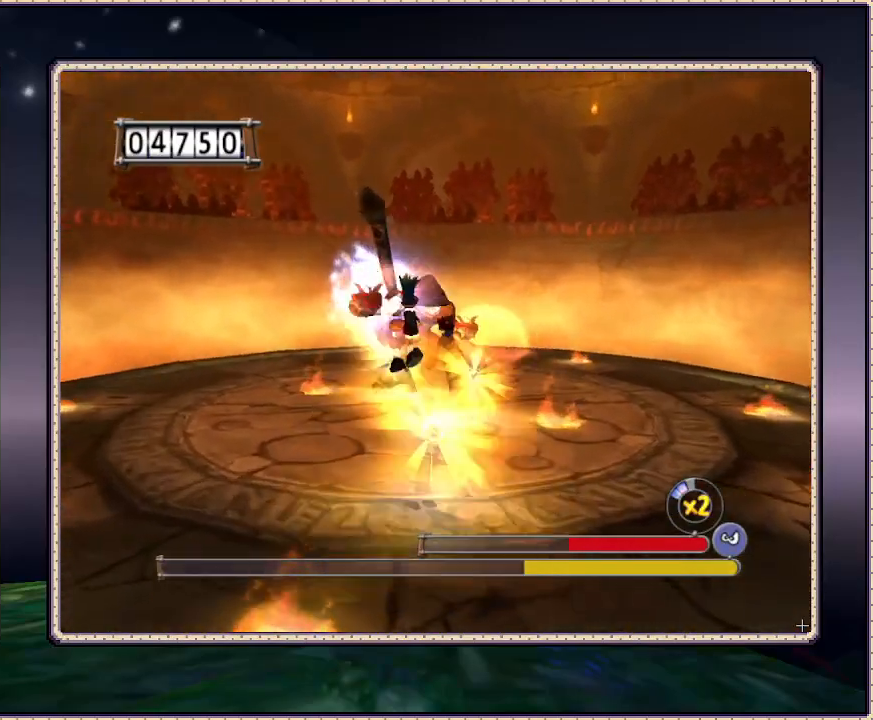
{"buttons": ["DPAD_UP", "DPAD_LEFT"], "events": [[33, "SQUARE", "up"], [67, "DPAD_UP", "down"], [100, "SQUARE", "down"], [167, "SQUARE", "up"], [217, "SQUARE", "down"], [317, "SQUARE", "up"], [383, "SQUARE", "down"], [450, "SQUARE", "up"]]}
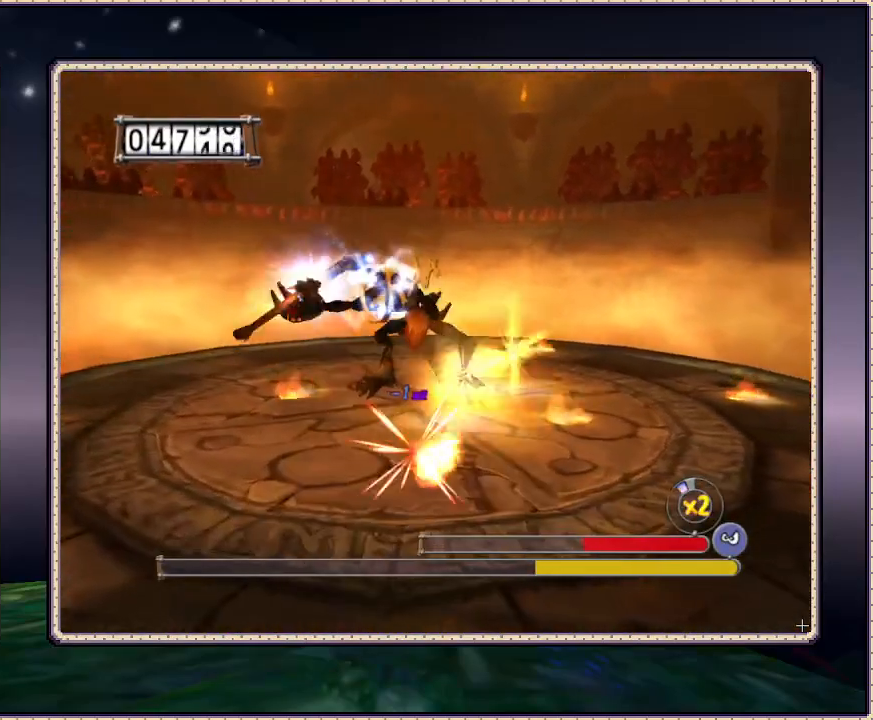
{"buttons": ["SQUARE", "DPAD_UP"], "events": [[33, "DPAD_UP", "up"], [33, "SQUARE", "down"], [67, "SQUARE", "up"], [200, "DPAD_UP", "down"], [200, "SQUARE", "down"], [233, "DPAD_LEFT", "up"], [233, "SQUARE", "up"], [317, "SQUARE", "down"], [383, "SQUARE", "up"], [450, "SQUARE", "down"]]}
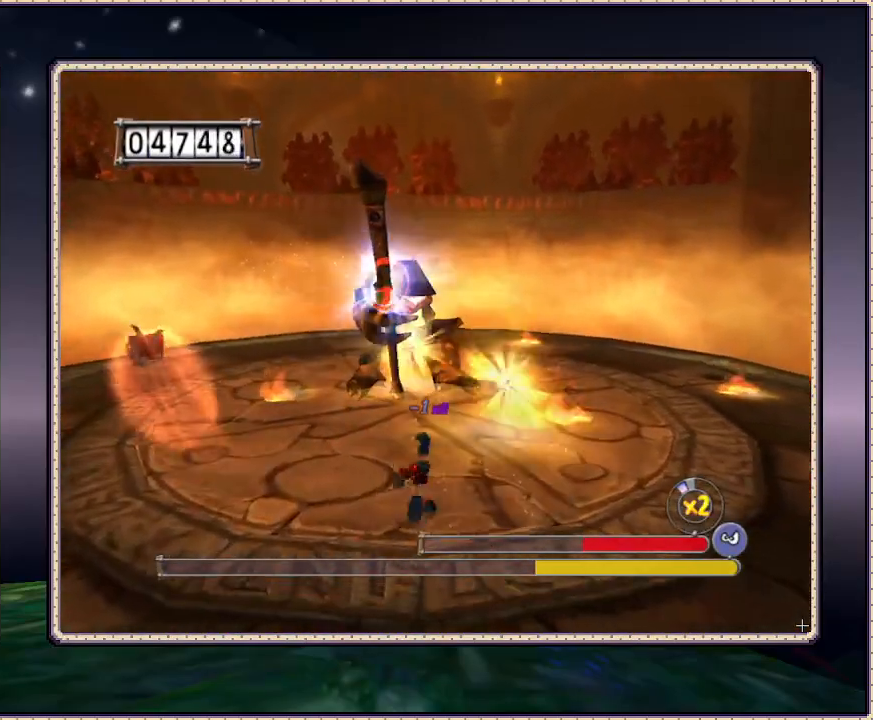
{"buttons": ["SQUARE", "DPAD_DOWN"], "events": [[67, "DPAD_UP", "up"], [133, "DPAD_DOWN", "down"], [283, "DPAD_RIGHT", "down"], [283, "SQUARE", "up"], [333, "SQUARE", "down"], [400, "SQUARE", "up"], [500, "DPAD_RIGHT", "up"], [500, "SQUARE", "down"]]}
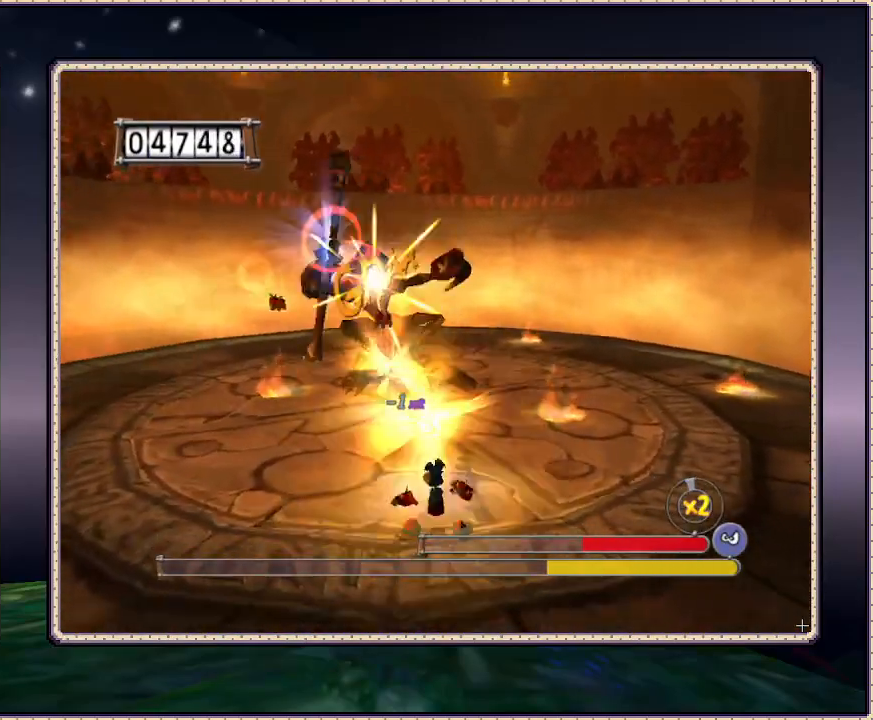
{"buttons": ["SQUARE", "DPAD_RIGHT"], "events": [[50, "DPAD_DOWN", "up"], [50, "SQUARE", "up"], [100, "DPAD_UP", "down"], [283, "DPAD_RIGHT", "down"], [283, "DPAD_UP", "up"], [283, "SQUARE", "down"], [367, "SQUARE", "up"], [433, "SQUARE", "down"]]}
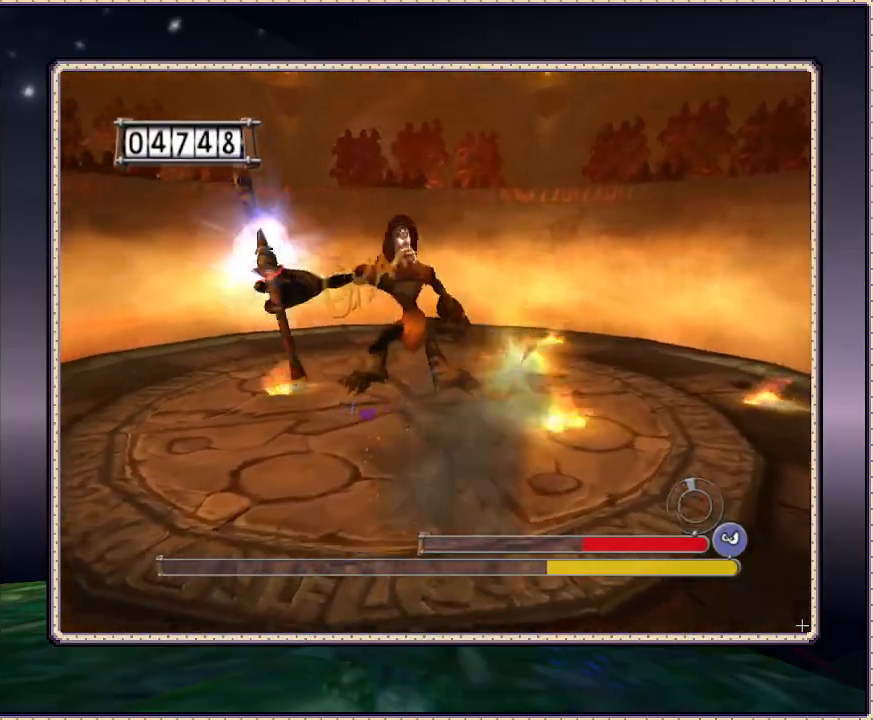
{"buttons": ["SQUARE"], "events": [[17, "SQUARE", "up"], [67, "SQUARE", "down"], [117, "DPAD_RIGHT", "up"], [117, "DPAD_UP", "down"], [167, "SQUARE", "up"], [217, "SQUARE", "down"], [283, "DPAD_LEFT", "down"], [350, "SQUARE", "up"], [383, "SQUARE", "down"], [417, "SQUARE", "up"], [500, "DPAD_LEFT", "up"], [500, "DPAD_UP", "up"], [500, "SQUARE", "down"]]}
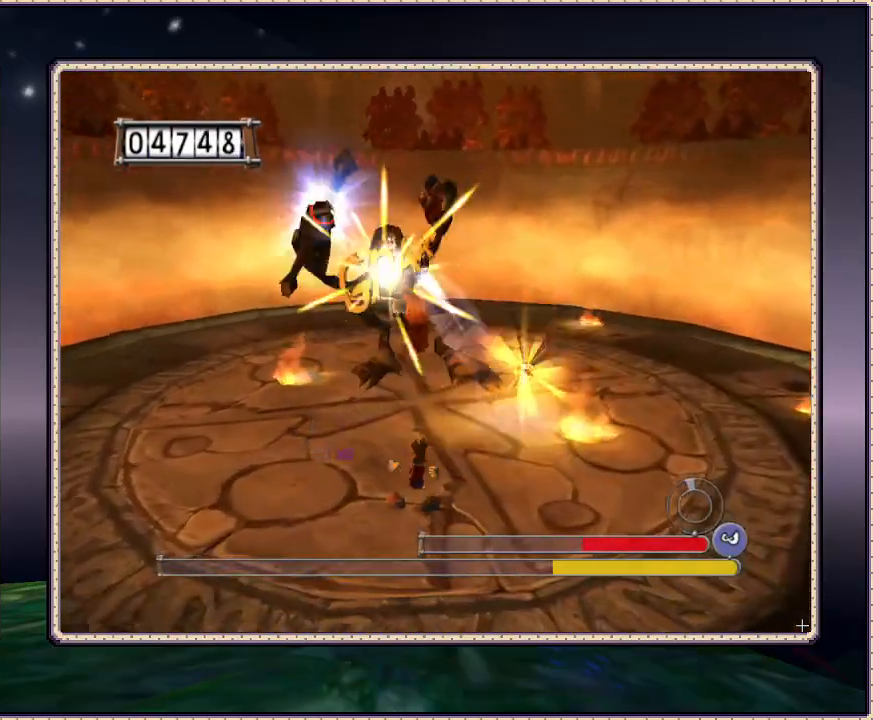
{"buttons": ["SQUARE", "DPAD_DOWN", "DPAD_LEFT"], "events": [[67, "SQUARE", "up"], [133, "SQUARE", "down"], [200, "SQUARE", "up"], [250, "DPAD_DOWN", "down"], [417, "DPAD_LEFT", "down"], [500, "SQUARE", "down"]]}
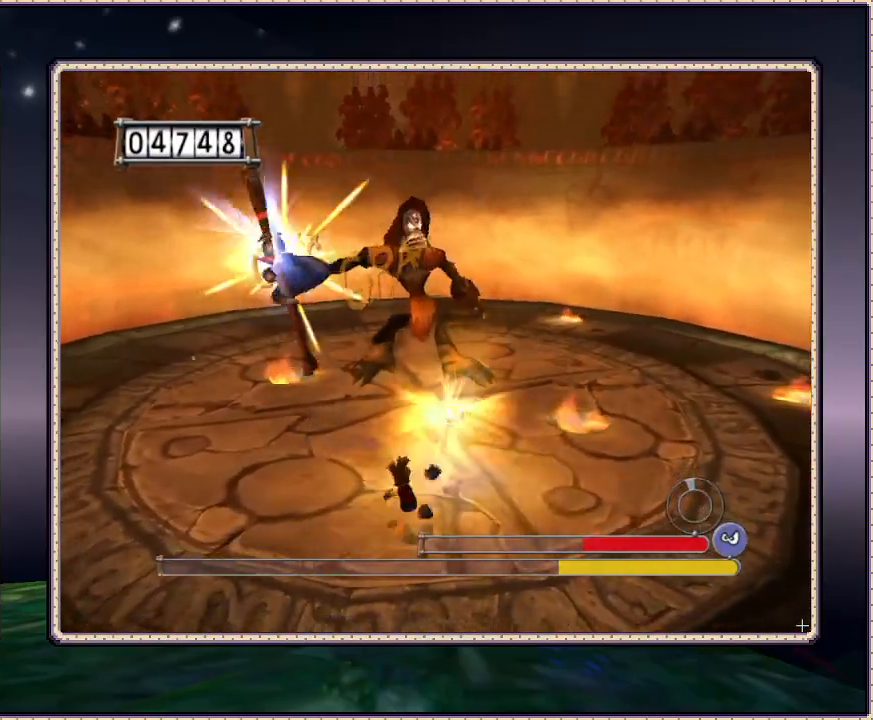
{"buttons": ["DPAD_LEFT"], "events": [[67, "DPAD_DOWN", "up"], [117, "SQUARE", "up"], [167, "DPAD_UP", "down"], [167, "SQUARE", "down"], [233, "SQUARE", "up"], [283, "SQUARE", "down"], [333, "DPAD_UP", "up"], [367, "SQUARE", "up"]]}
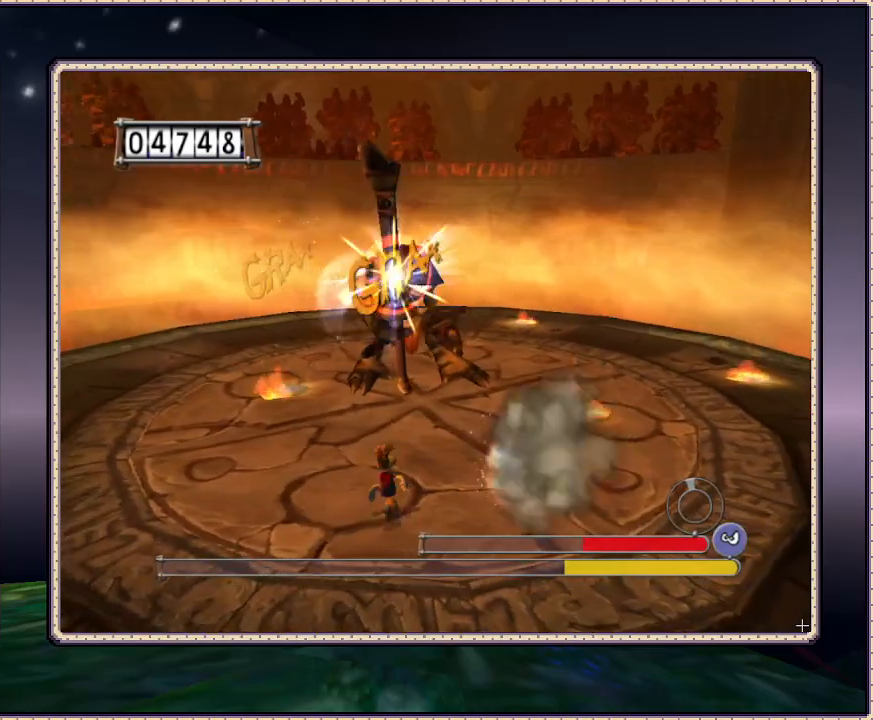
{"buttons": ["SQUARE", "DPAD_UP"], "events": [[50, "DPAD_DOWN", "down"], [117, "DPAD_LEFT", "up"], [117, "SQUARE", "down"], [183, "SQUARE", "up"], [233, "DPAD_DOWN", "up"], [233, "DPAD_LEFT", "down"], [300, "DPAD_UP", "down"], [300, "SQUARE", "down"], [367, "SQUARE", "up"], [467, "DPAD_LEFT", "up"], [467, "SQUARE", "down"]]}
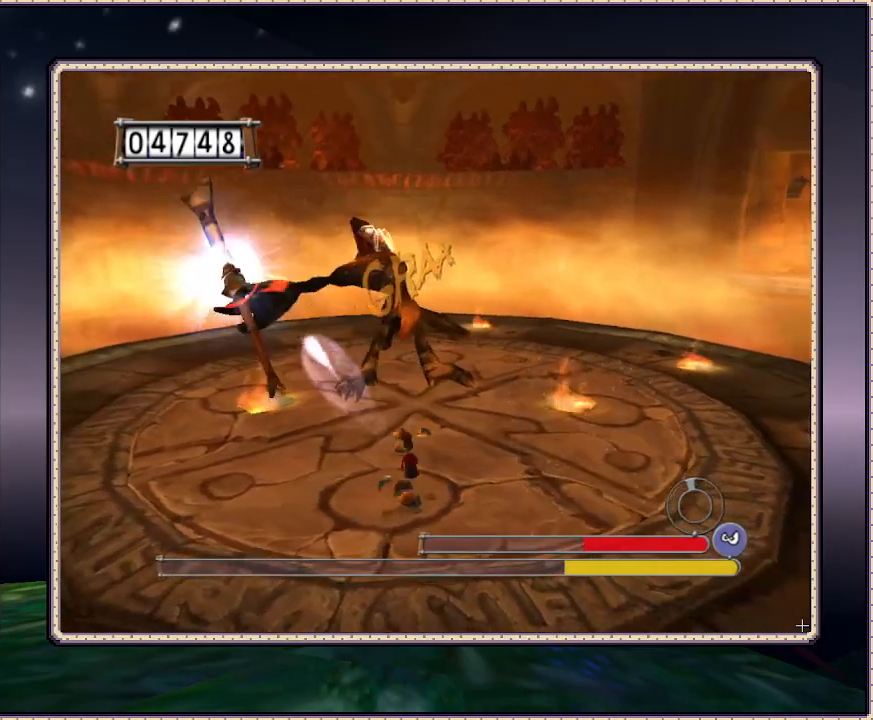
{"buttons": ["SQUARE"], "events": [[17, "SQUARE", "up"], [100, "SQUARE", "down"], [300, "SQUARE", "up"], [350, "DPAD_UP", "up"], [350, "SQUARE", "down"]]}
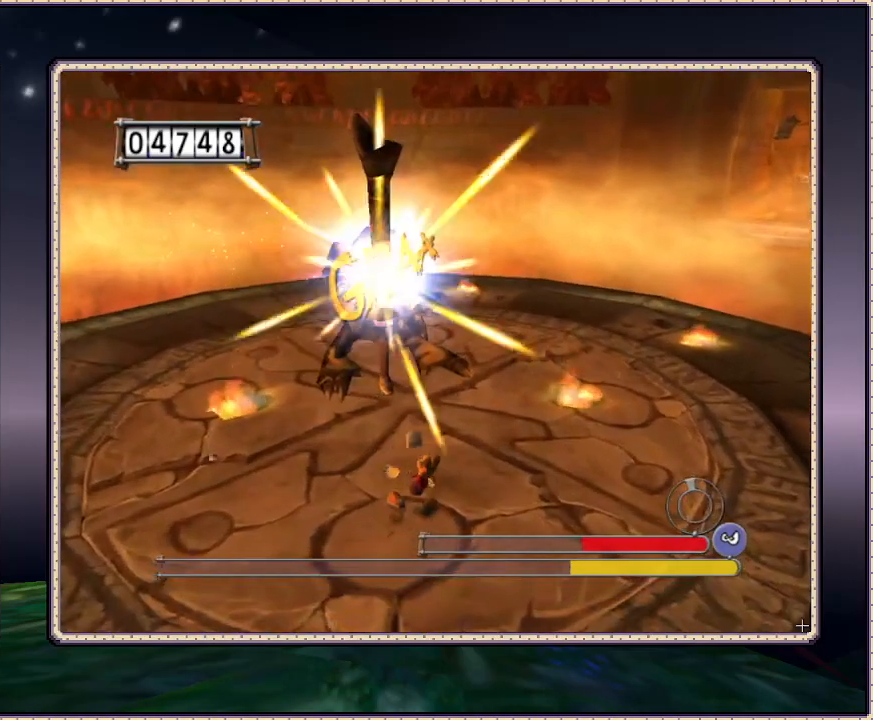
{"buttons": ["SQUARE"], "events": [[83, "SQUARE", "up"], [150, "SQUARE", "down"], [250, "SQUARE", "up"], [333, "SQUARE", "down"], [383, "SQUARE", "up"], [450, "SQUARE", "down"]]}
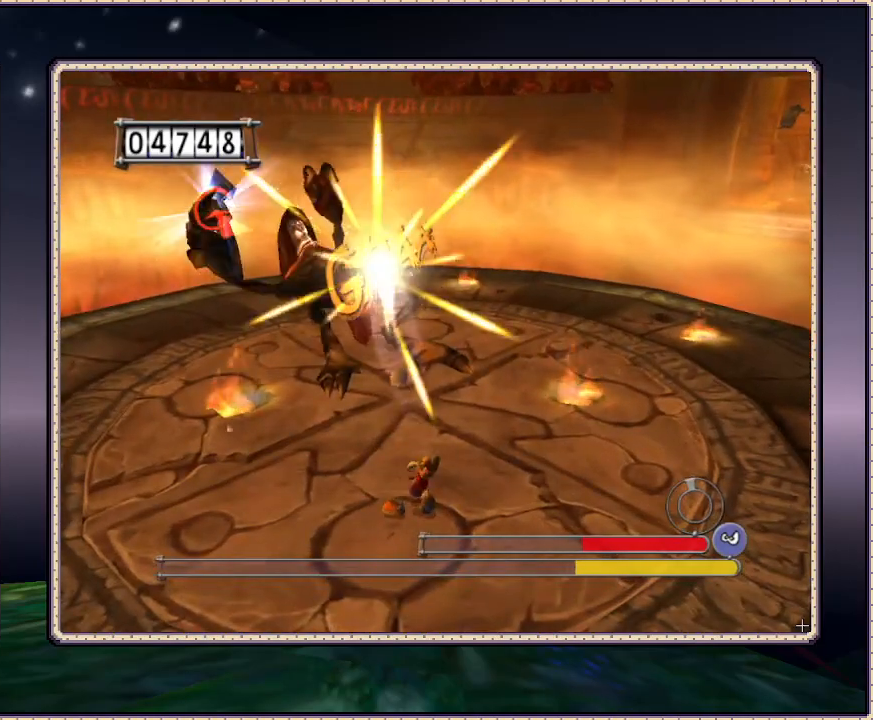
{"buttons": [], "events": [[50, "SQUARE", "up"], [83, "SQUARE", "down"], [183, "SQUARE", "up"], [250, "SQUARE", "down"], [333, "SQUARE", "up"], [450, "SQUARE", "down"], [500, "SQUARE", "up"]]}
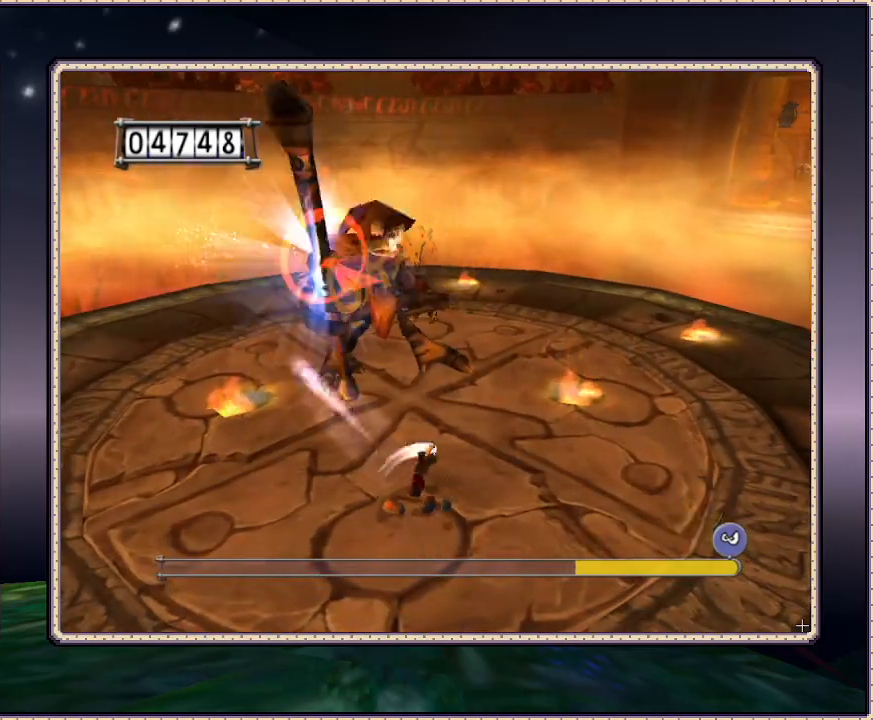
{"buttons": ["SQUARE"], "events": [[50, "SQUARE", "down"], [117, "SQUARE", "up"], [200, "SQUARE", "down"], [267, "SQUARE", "up"], [333, "SQUARE", "down"], [450, "SQUARE", "up"], [483, "SQUARE", "down"]]}
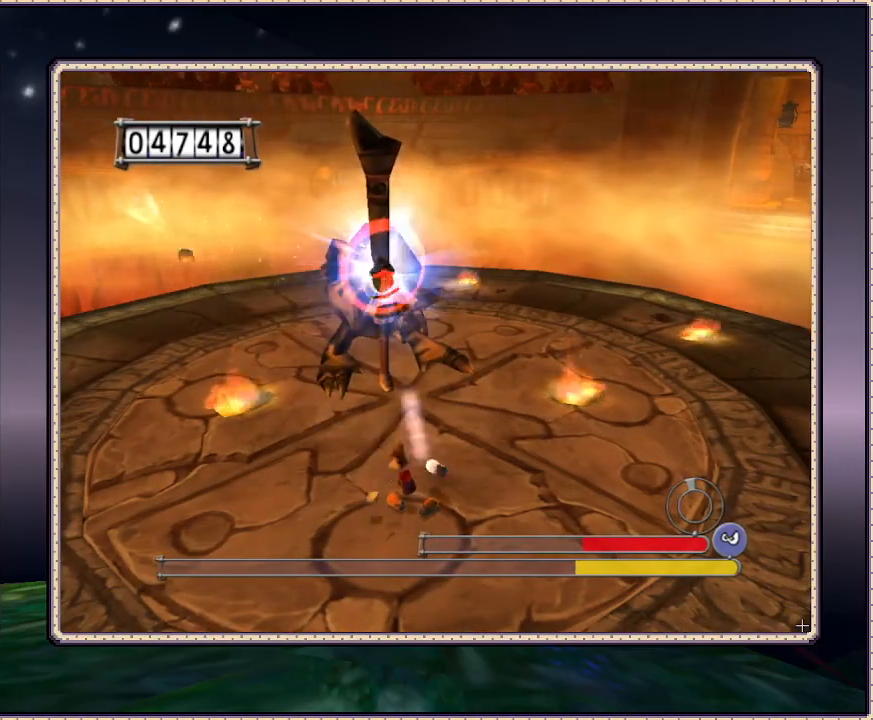
{"buttons": ["SQUARE"], "events": [[183, "DPAD_UP", "down"], [433, "DPAD_UP", "up"]]}